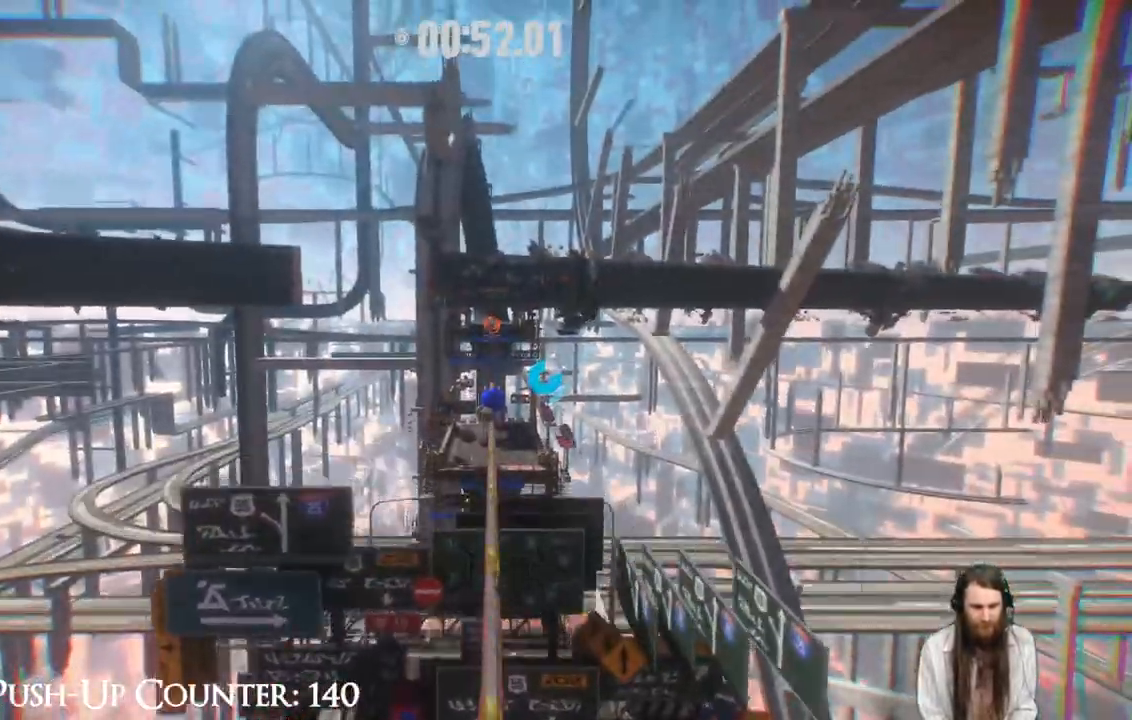
Gameplay with a controller (Xbox layout); each line is a JSON object with the inputs held at the frame after it. "events" lists button and stick changes between this image and that frame as [ms after this image, input, new state], when the widget could be followed in between. Not read: L3 R1.
{"buttons": [], "left_stick": "up", "right_stick": "center", "events": [[300, "R2", "up"]]}
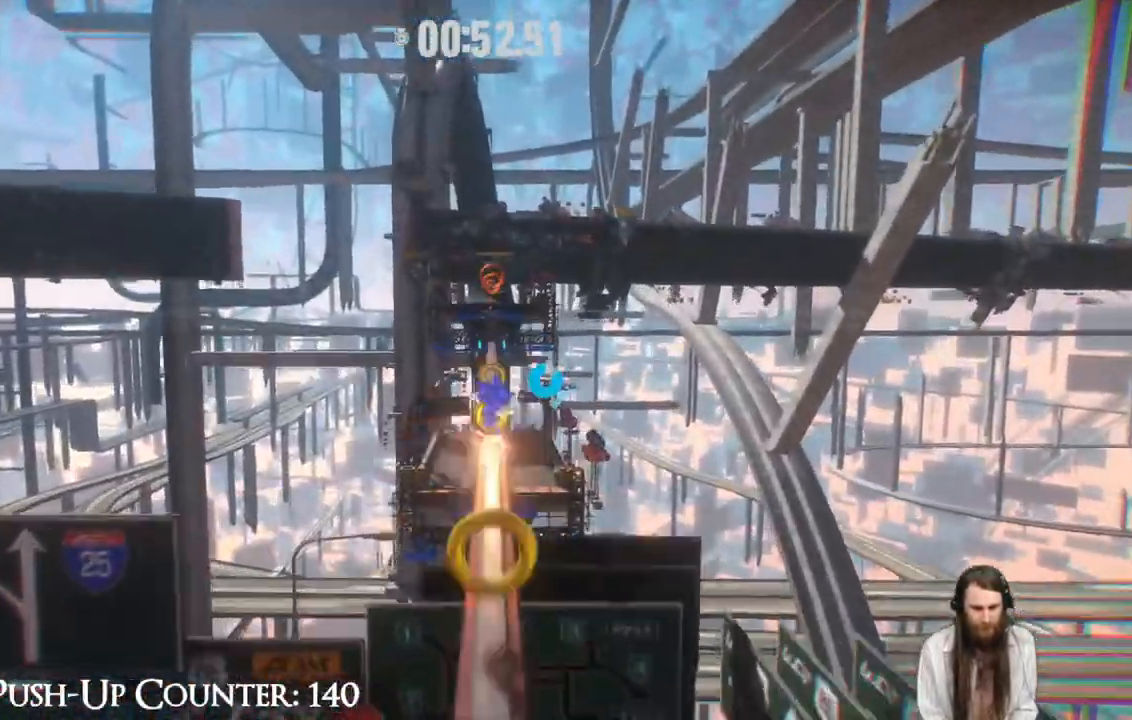
{"buttons": ["A", "R2"], "left_stick": "up", "right_stick": "center", "events": [[183, "R2", "down"], [483, "A", "down"]]}
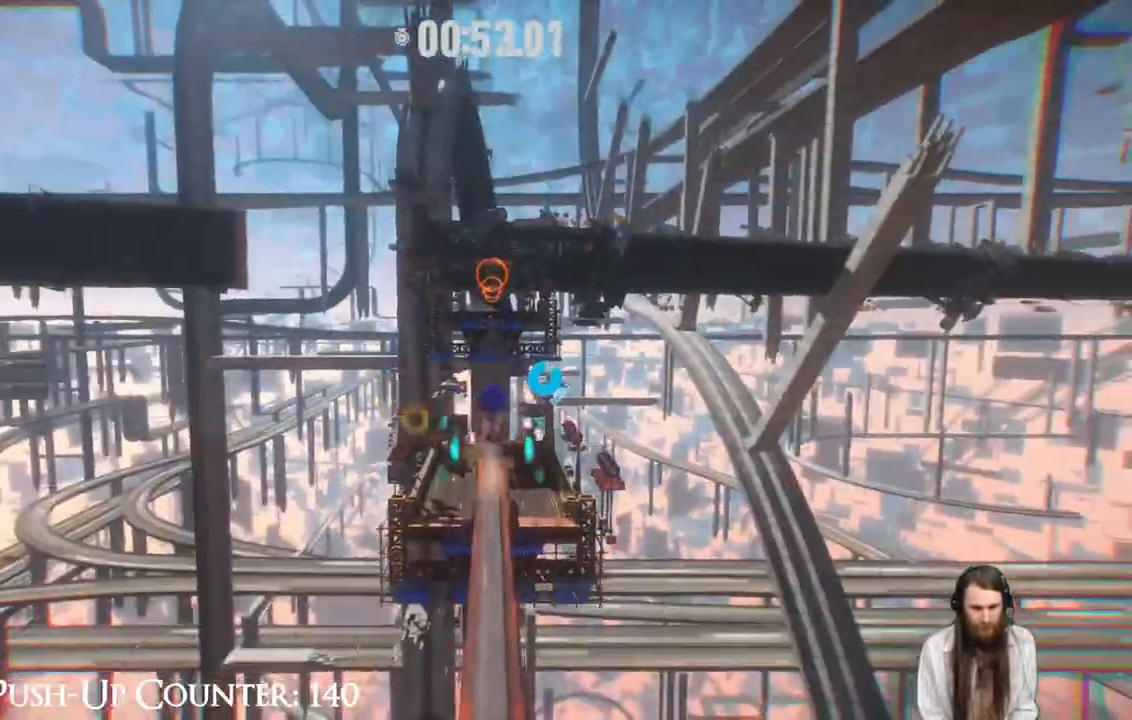
{"buttons": ["A", "R2"], "left_stick": "up", "right_stick": "center", "events": []}
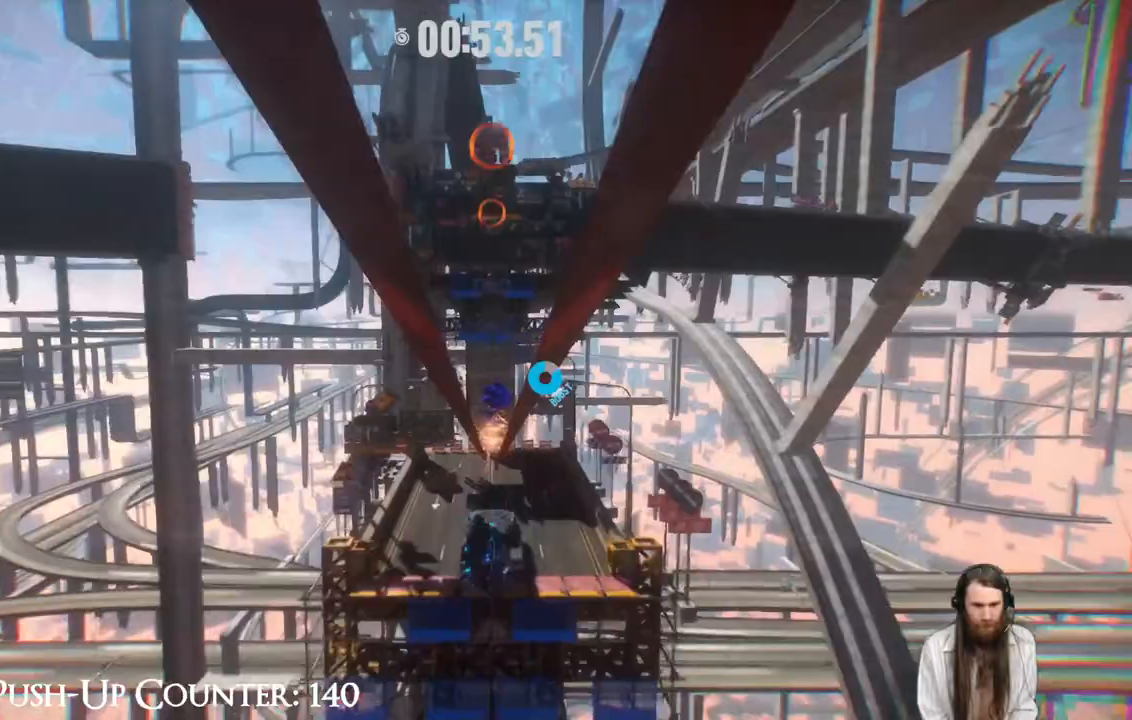
{"buttons": [], "left_stick": "up", "right_stick": "center", "events": [[233, "A", "up"], [233, "R2", "up"]]}
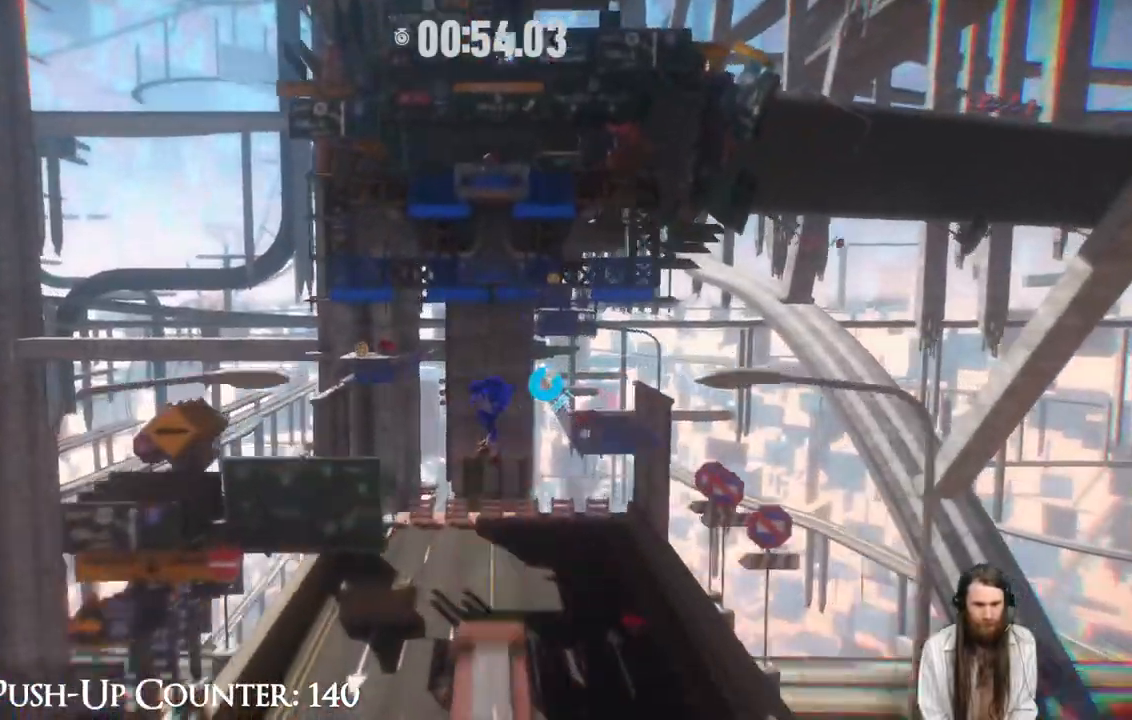
{"buttons": ["R2"], "left_stick": "up", "right_stick": "center", "events": [[33, "R2", "down"]]}
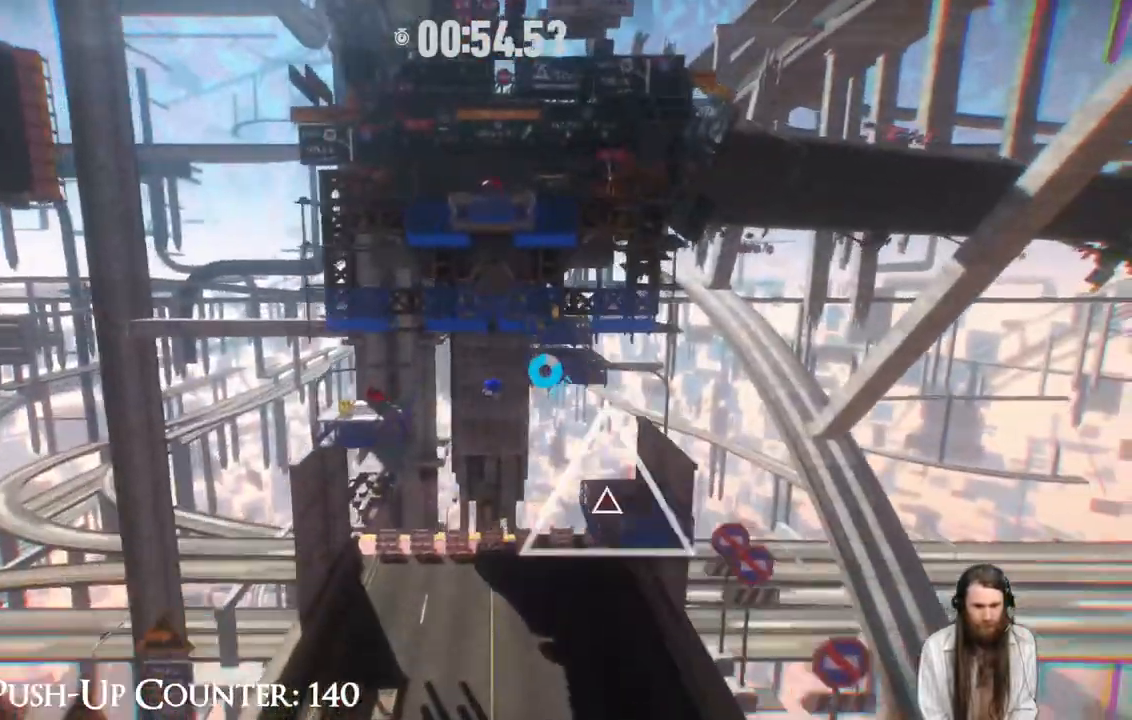
{"buttons": [], "left_stick": "up-right", "right_stick": "center"}
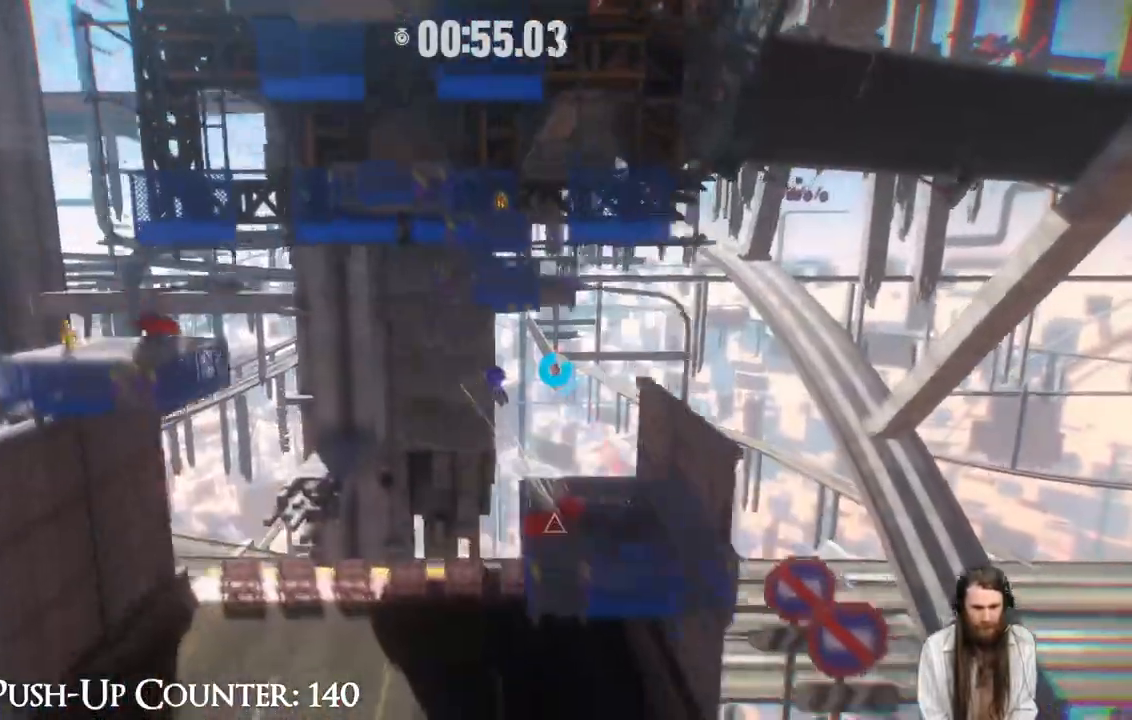
{"buttons": [], "left_stick": "up", "right_stick": "center", "events": [[67, "left_stick", "up"]]}
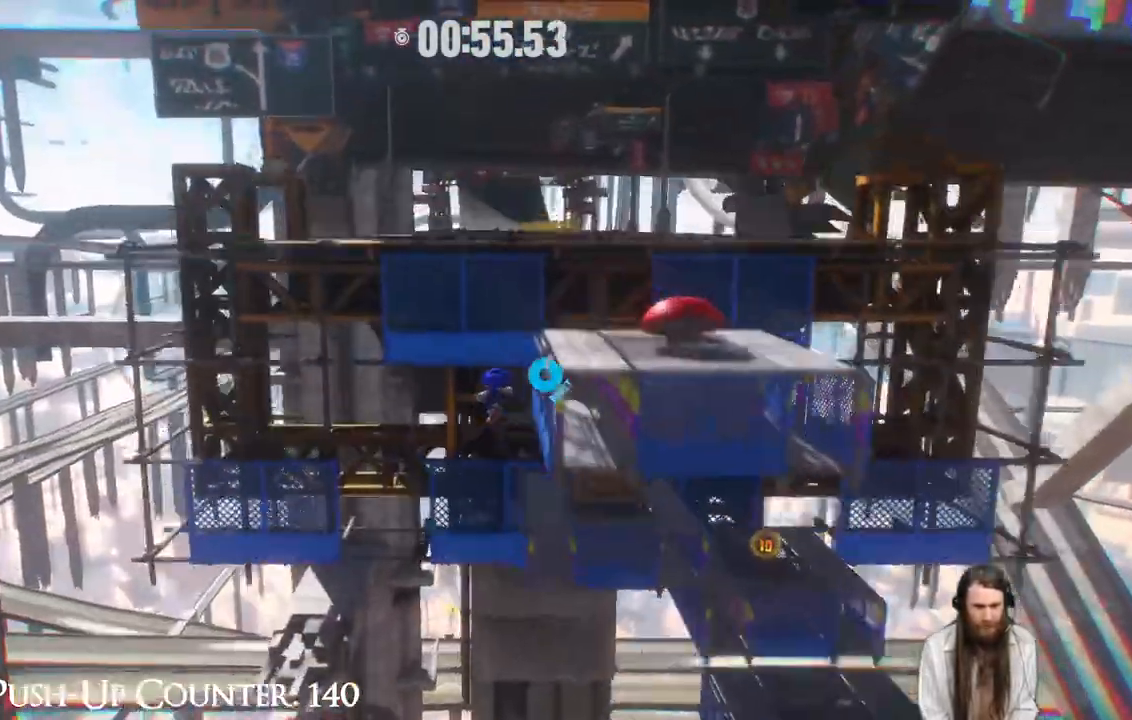
{"buttons": [], "left_stick": "up-right", "right_stick": "center", "events": [[117, "left_stick", "up-right"]]}
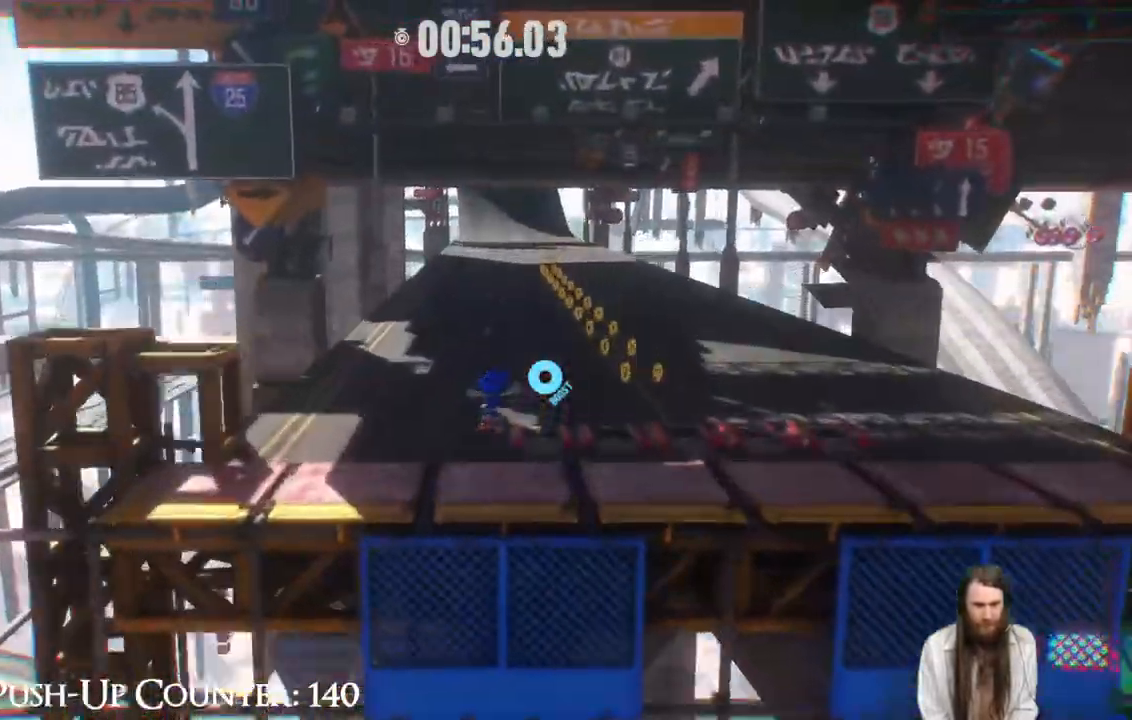
{"buttons": ["R2"], "left_stick": "up-right", "right_stick": "center", "events": [[133, "R2", "down"]]}
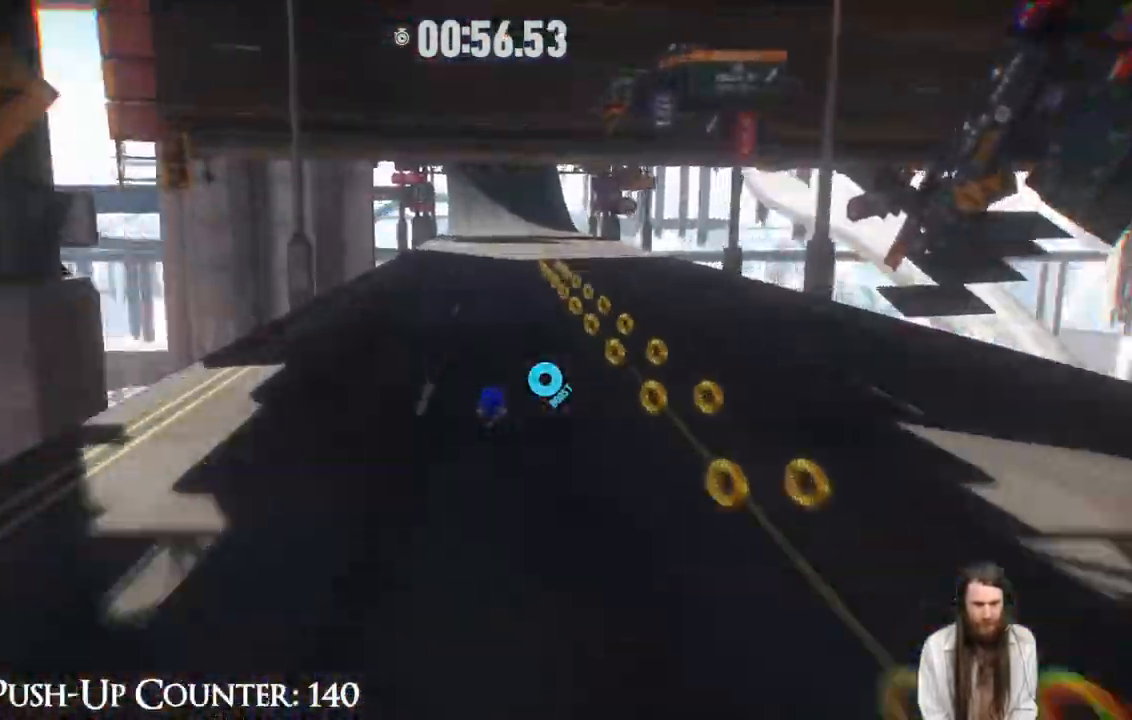
{"buttons": ["R2"], "left_stick": "up-right", "right_stick": "center", "events": [[17, "R2", "up"], [317, "R2", "down"]]}
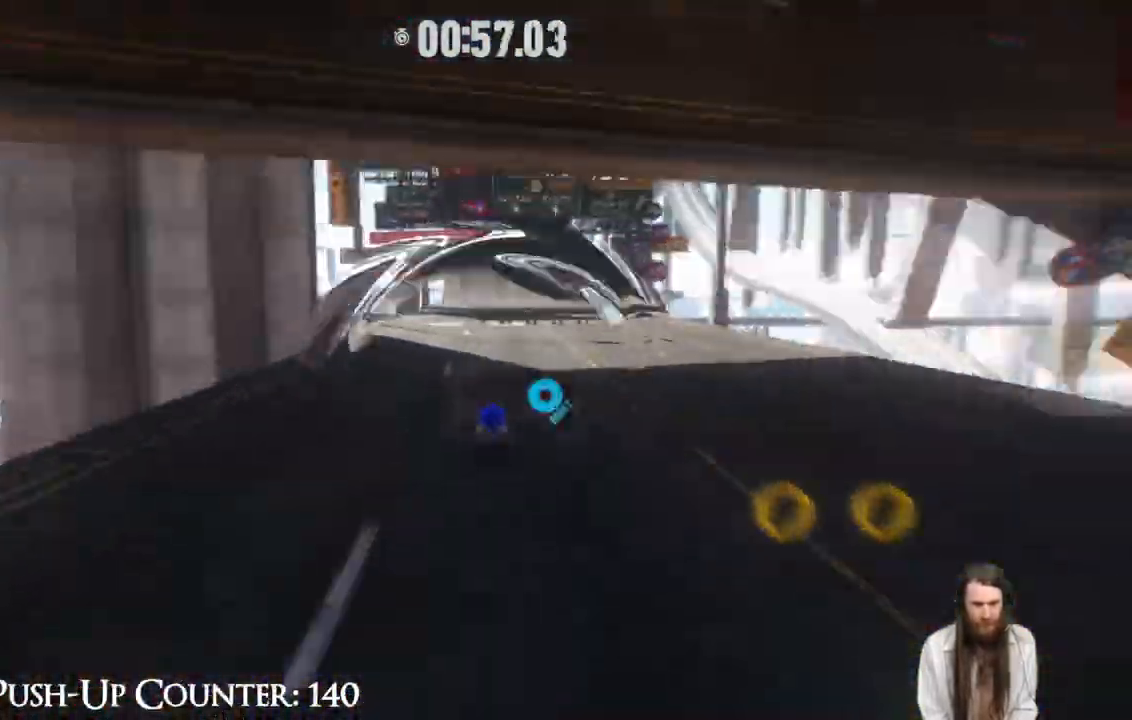
{"buttons": ["R2"], "left_stick": "up", "right_stick": "center", "events": [[67, "left_stick", "up"]]}
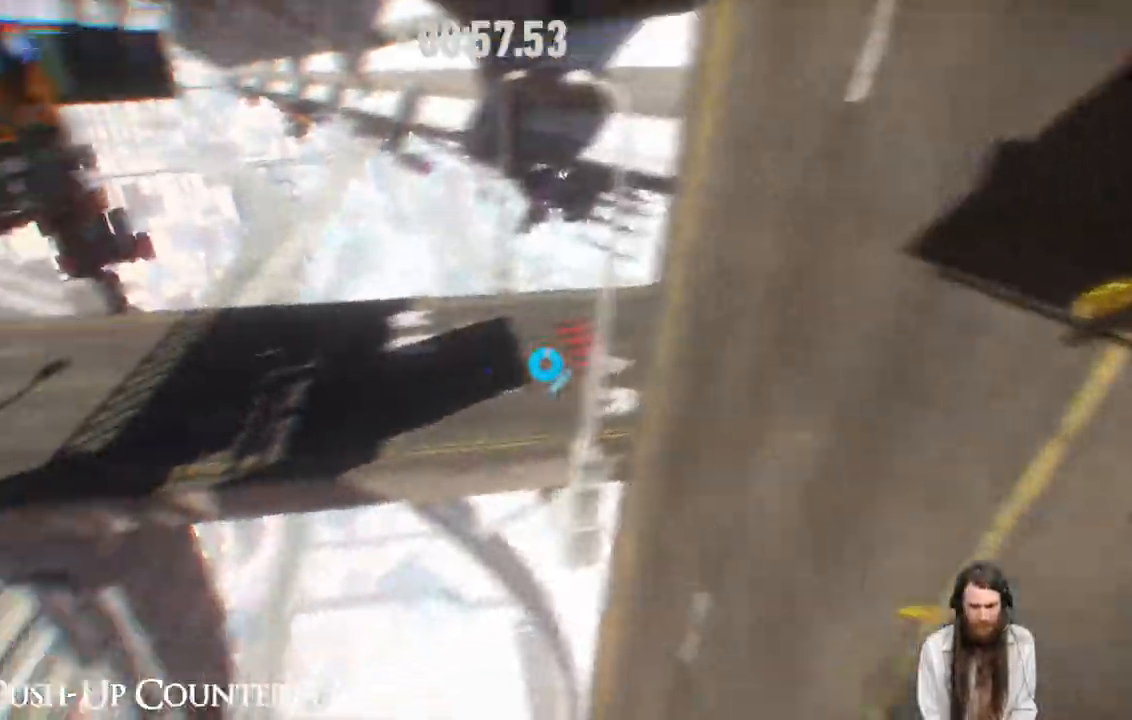
{"buttons": ["R2"], "left_stick": "up", "right_stick": "center", "events": []}
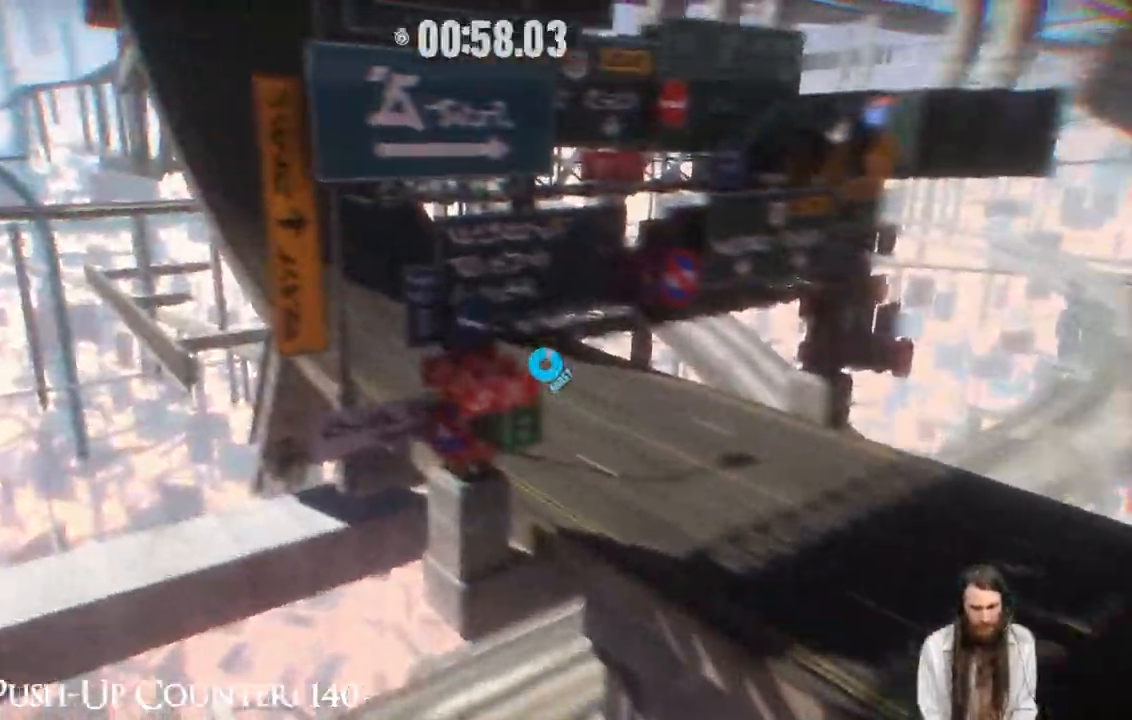
{"buttons": ["R2"], "left_stick": "up", "right_stick": "center", "events": []}
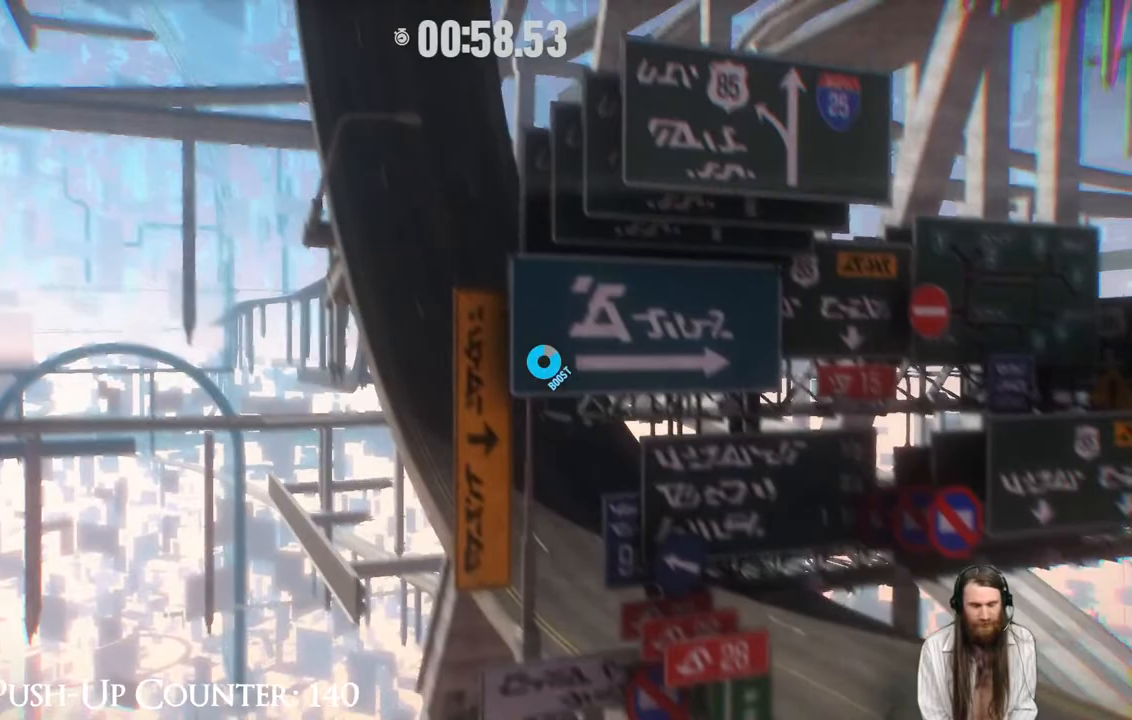
{"buttons": ["R2"], "left_stick": "up", "right_stick": "center", "events": []}
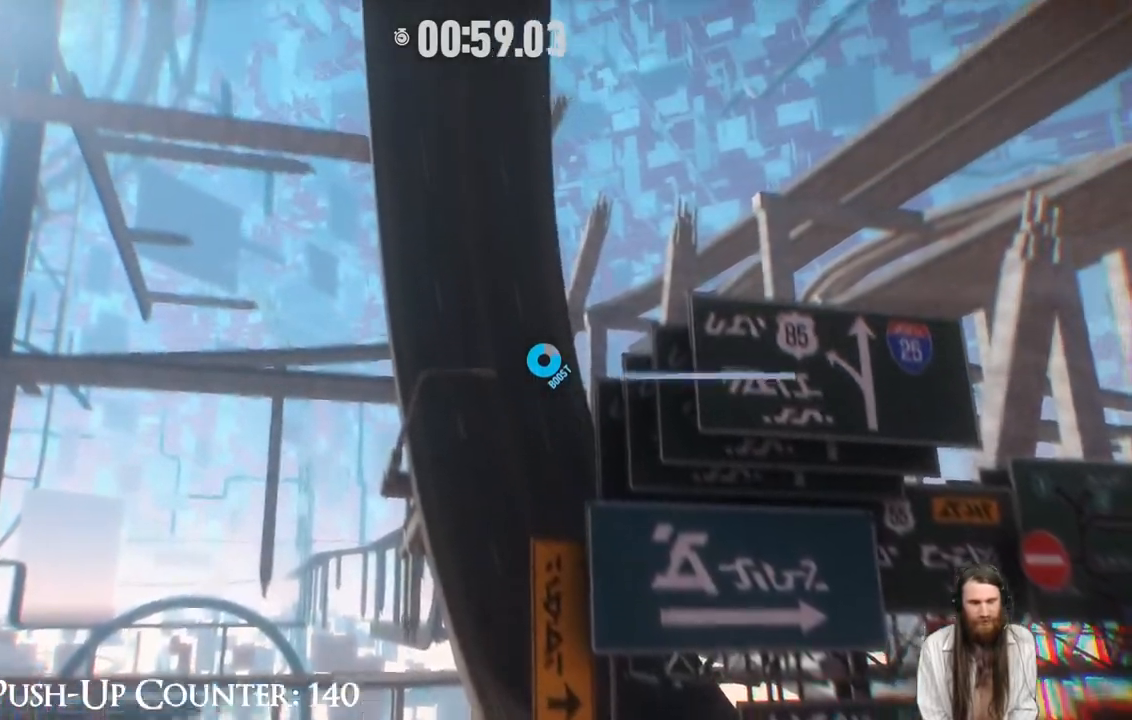
{"buttons": ["R2"], "left_stick": "up", "right_stick": "center", "events": []}
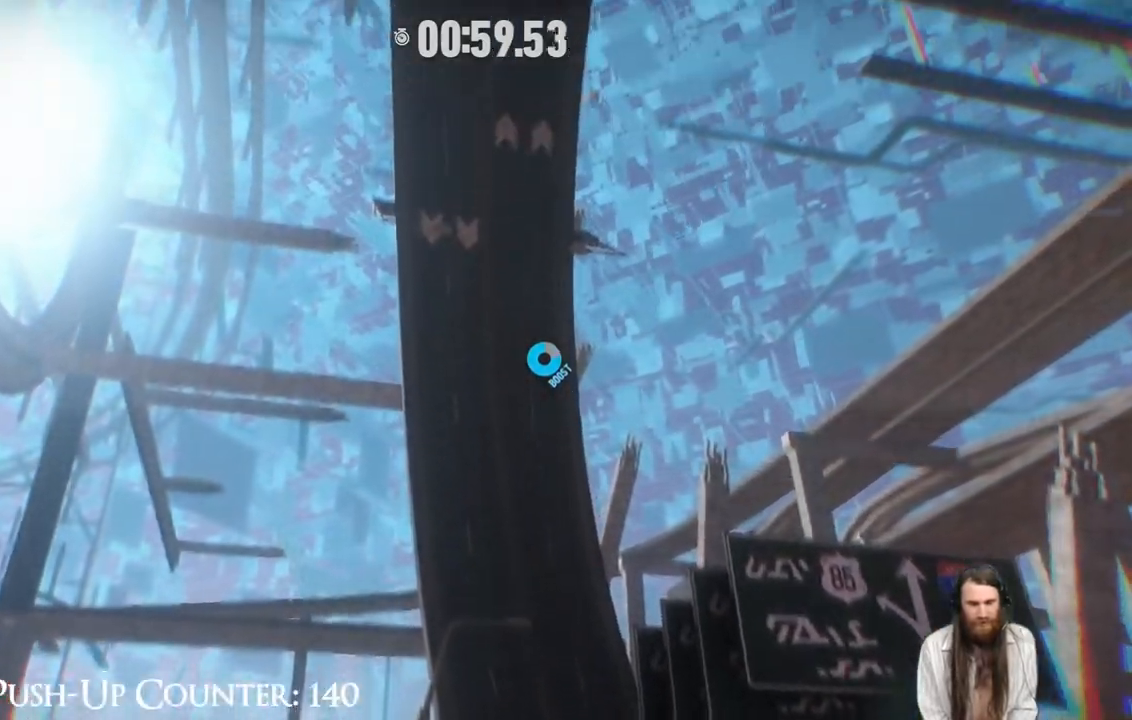
{"buttons": ["R2"], "left_stick": "up", "right_stick": "center", "events": []}
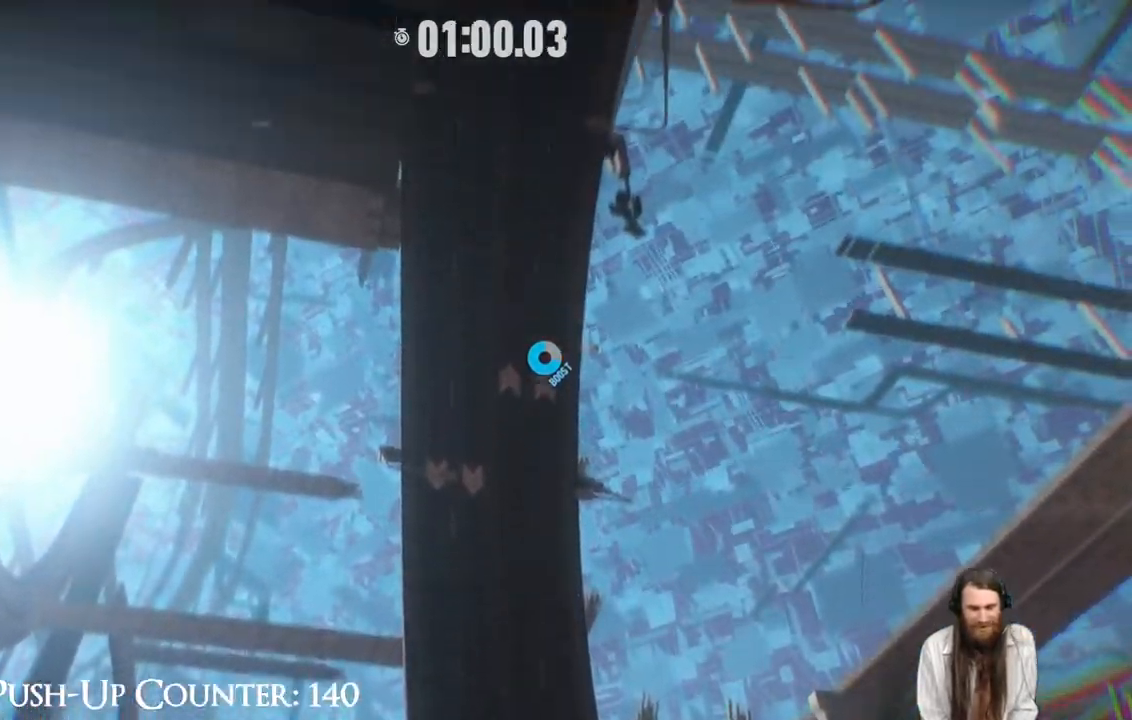
{"buttons": ["R2"], "left_stick": "up", "right_stick": "center", "events": []}
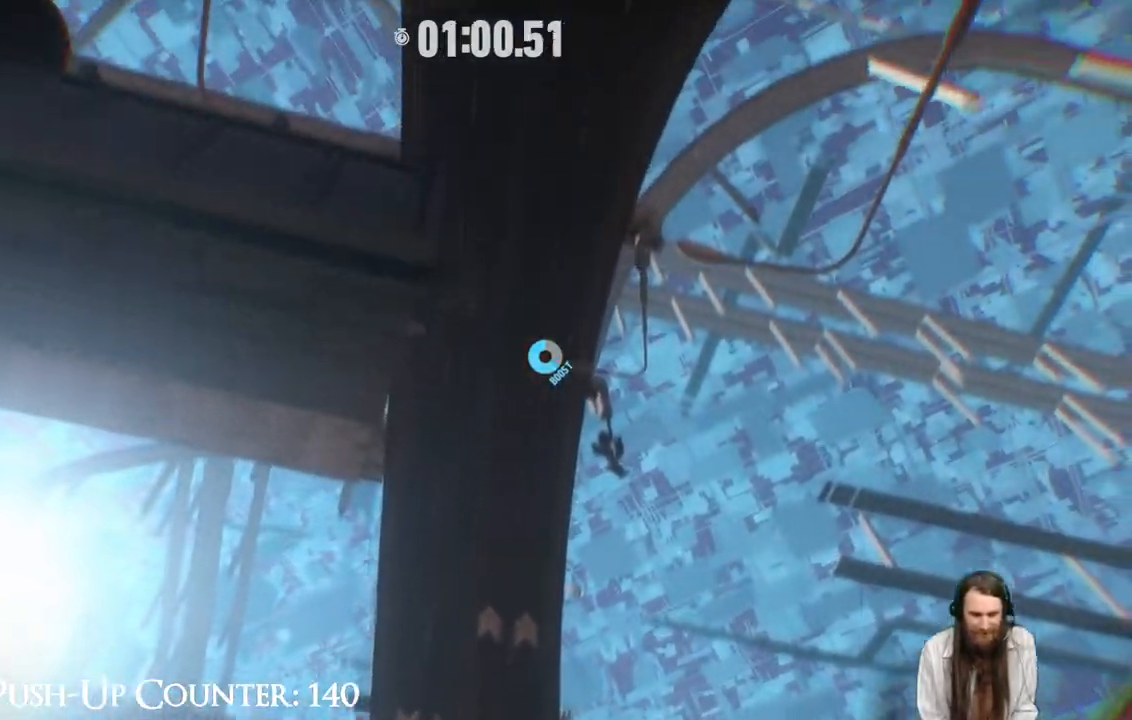
{"buttons": ["R2"], "left_stick": "up", "right_stick": "center", "events": []}
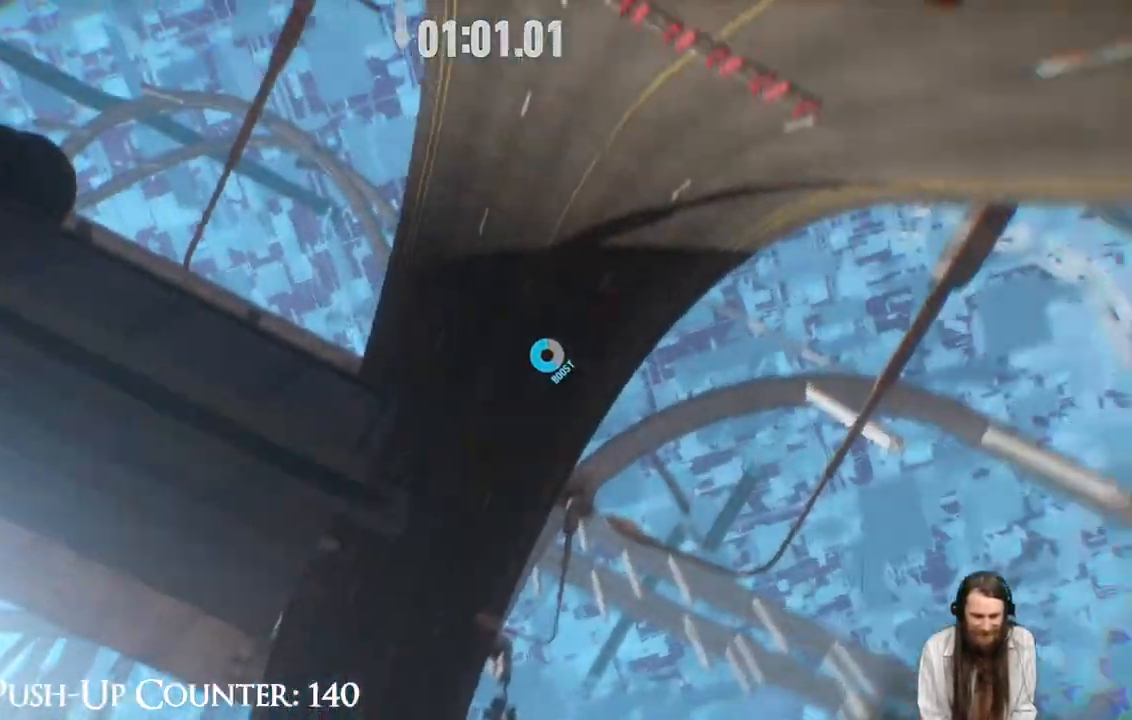
{"buttons": ["R2"], "left_stick": "up", "right_stick": "center", "events": []}
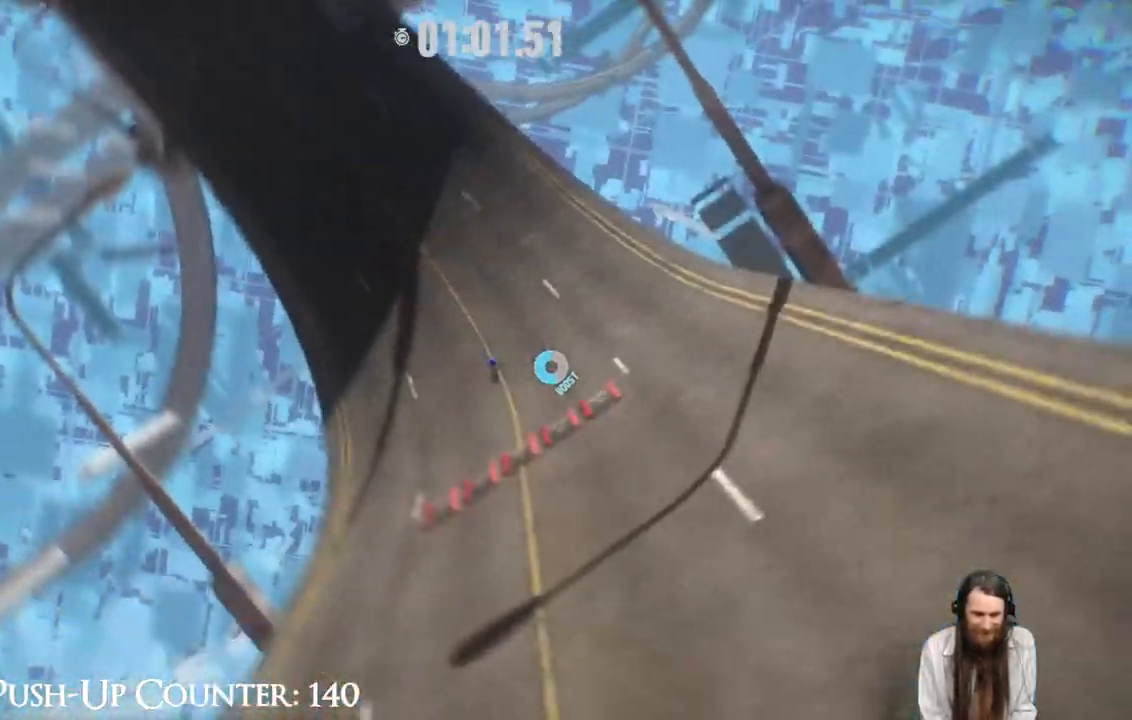
{"buttons": [], "left_stick": "up", "right_stick": "center", "events": [[417, "R2", "up"]]}
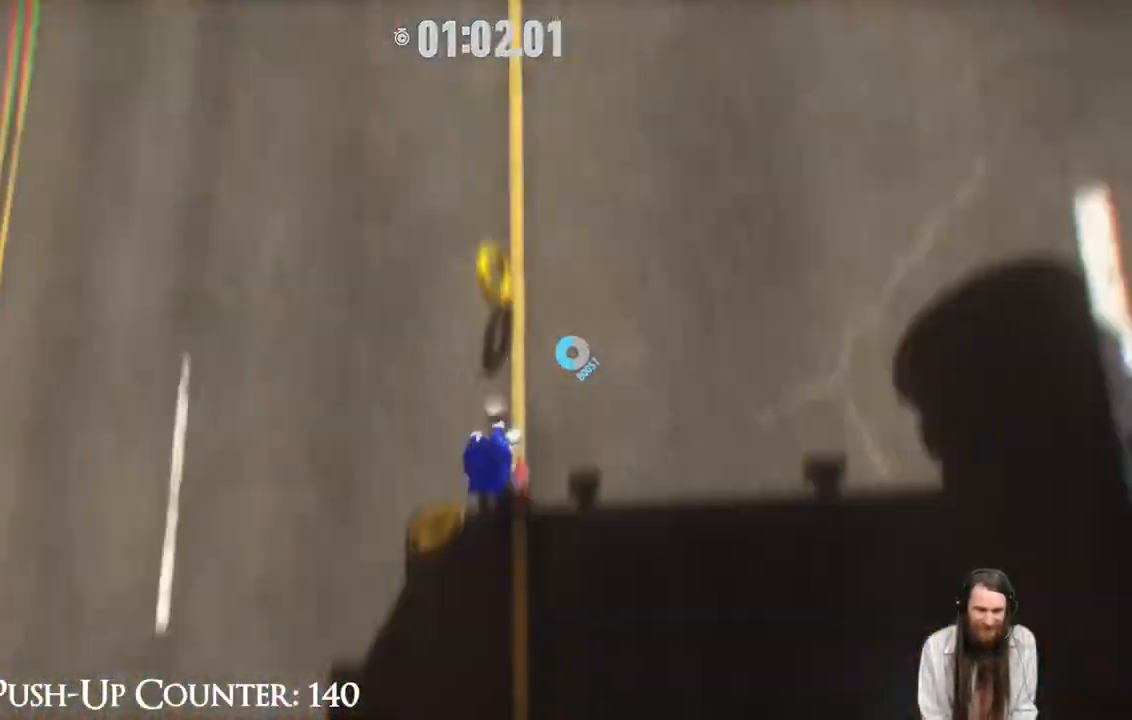
{"buttons": [], "left_stick": "up", "right_stick": "center", "events": []}
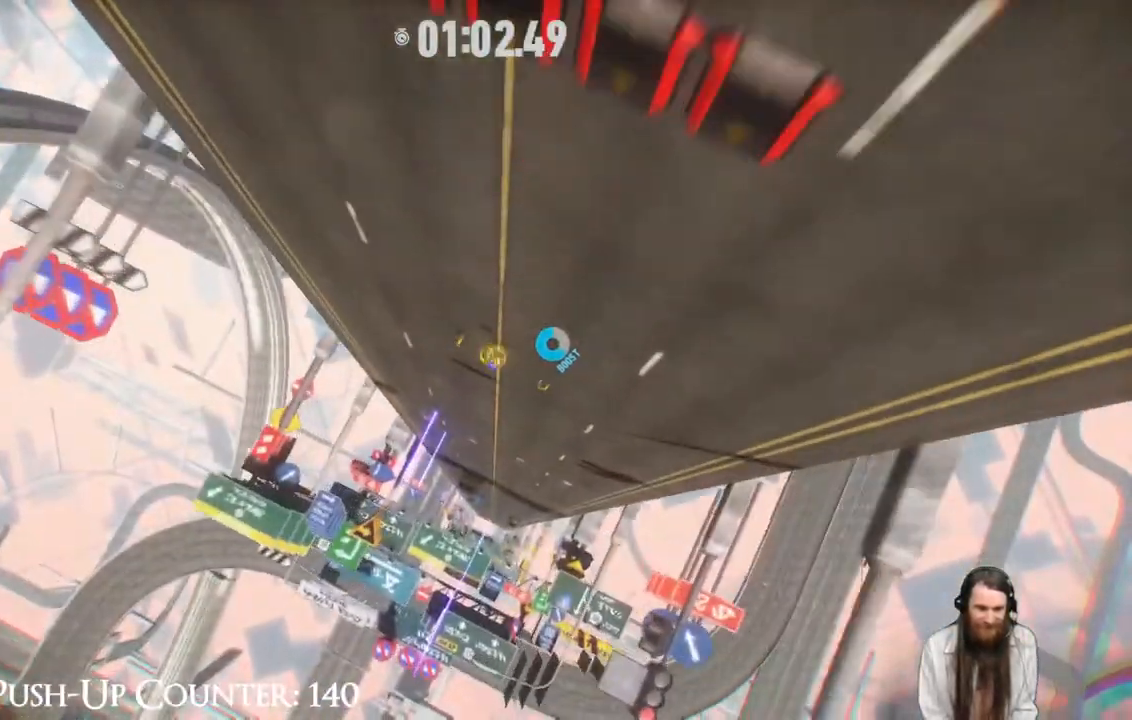
{"buttons": ["R2"], "left_stick": "up", "right_stick": "center", "events": [[17, "R2", "down"]]}
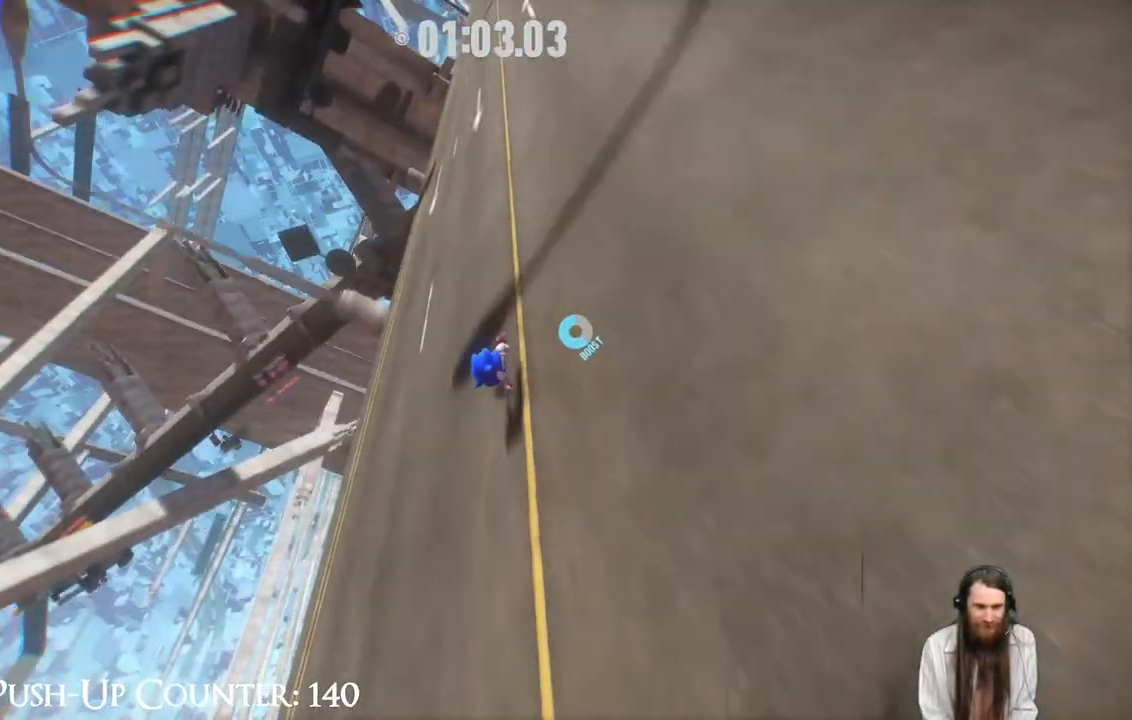
{"buttons": ["R2"], "left_stick": "up", "right_stick": "center", "events": []}
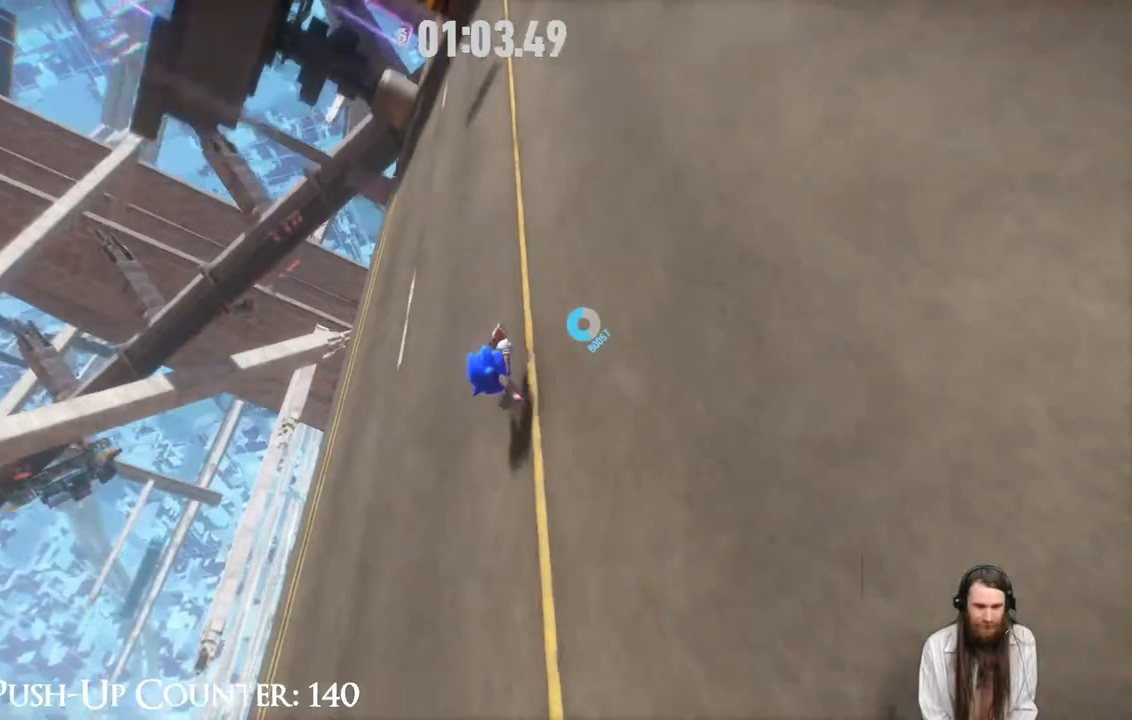
{"buttons": ["R2"], "left_stick": "up", "right_stick": "center", "events": []}
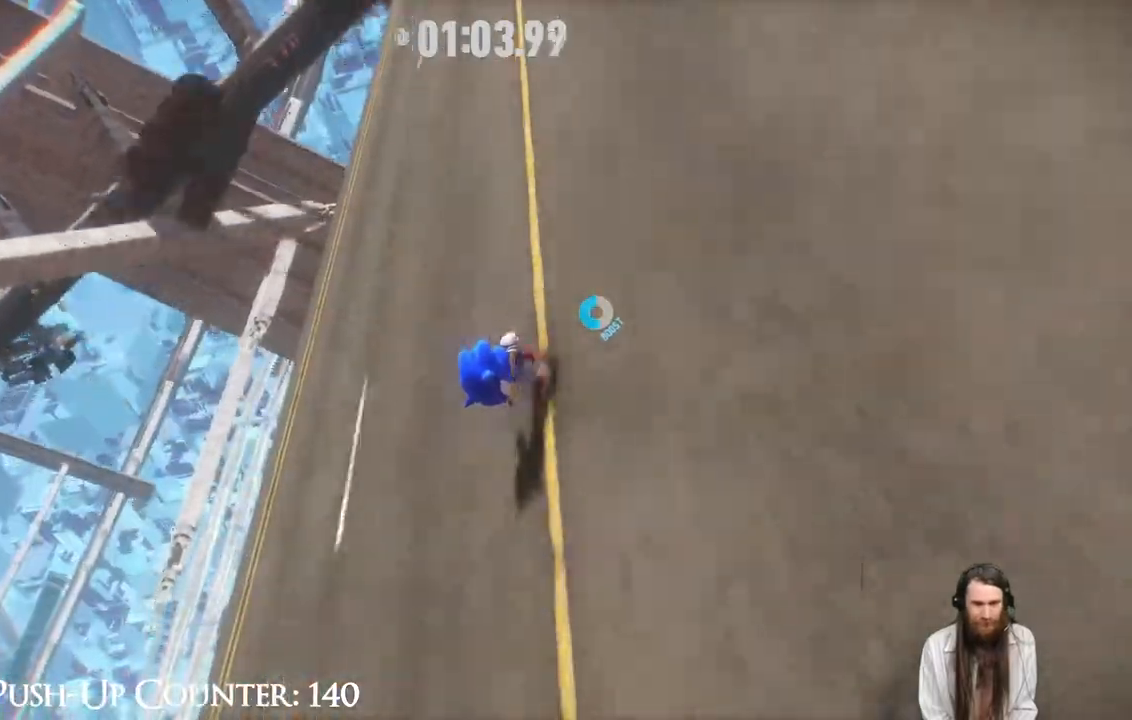
{"buttons": ["R2"], "left_stick": "up", "right_stick": "center", "events": []}
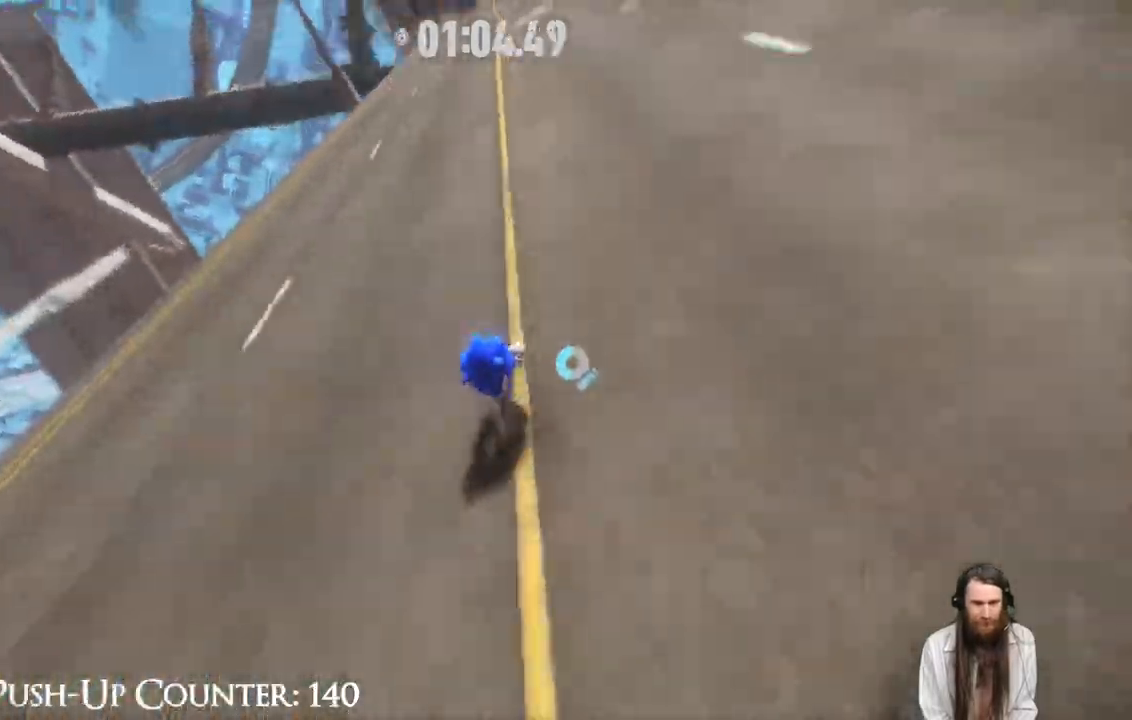
{"buttons": ["R2"], "left_stick": "up", "right_stick": "center", "events": []}
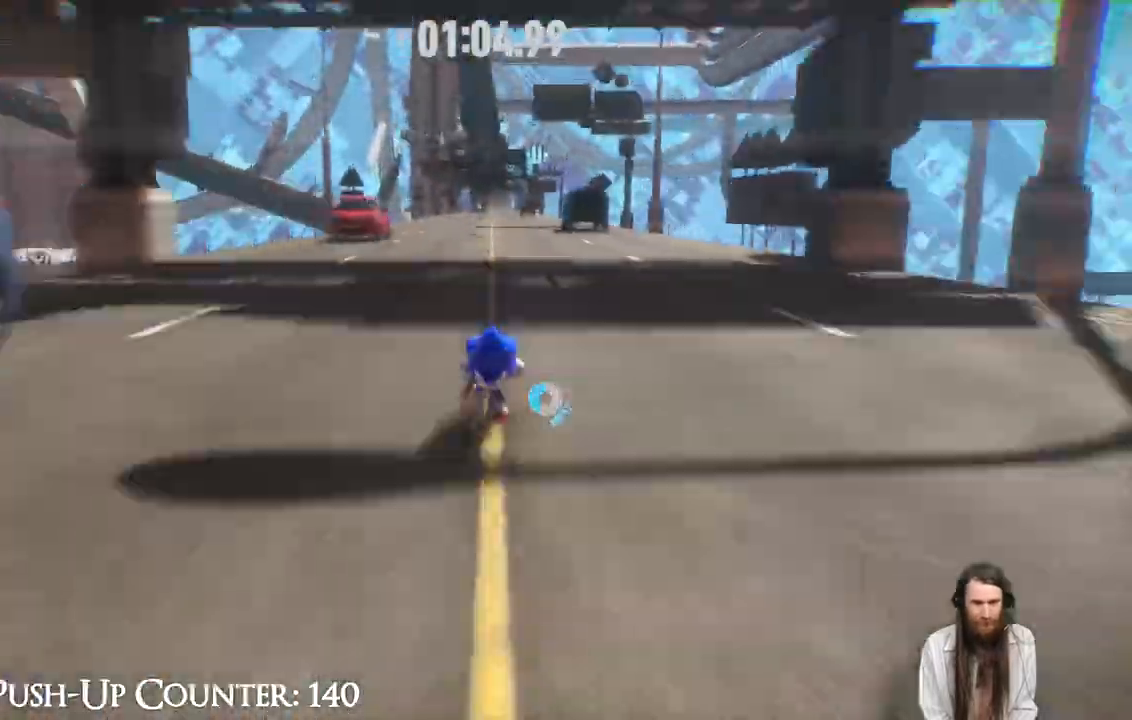
{"buttons": ["R2"], "left_stick": "up", "right_stick": "center", "events": []}